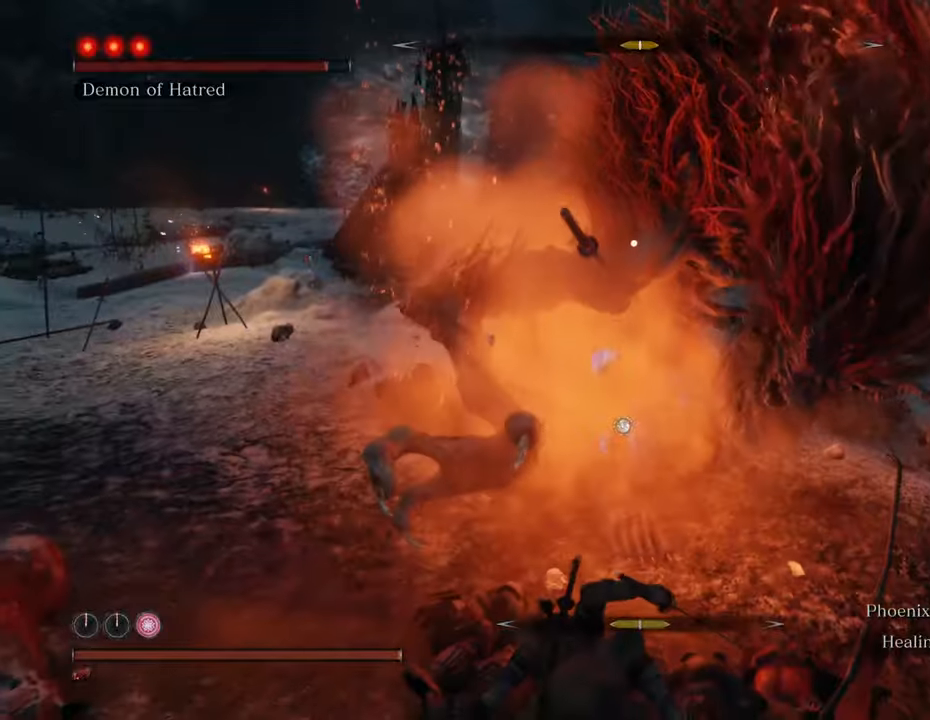
Gameplay with keyboard and mouse; each line is a JSON object with the keys and mouse buttons held at the frame after it. "events" lists presses ("down") and releases ("up") of "1", "2", "3", "4", "5", "6", "7", "8", "a", "alt", "c", "caps_lock", "ctrl", "d", "e", "f", "g", "q", "r", "s", "shift", "space", "t", "tab", "tilde", "v", "w", "x", "z", "mouse_left", "mouse_wheel" and "mouse_right" between this image and that frame as [ms after this image, input, new state], when the widget could be followed in between. "mouse_left", "mouse_wheel", "mouse_right" = the "left", "wheel", "right" buttons of the "mouse" list. No other keys are recorded. "wheel" means that the mouse wheel is clicked or scrolled. Not read: mouse_move.
{"keys": ["w"], "mouse": [], "events": []}
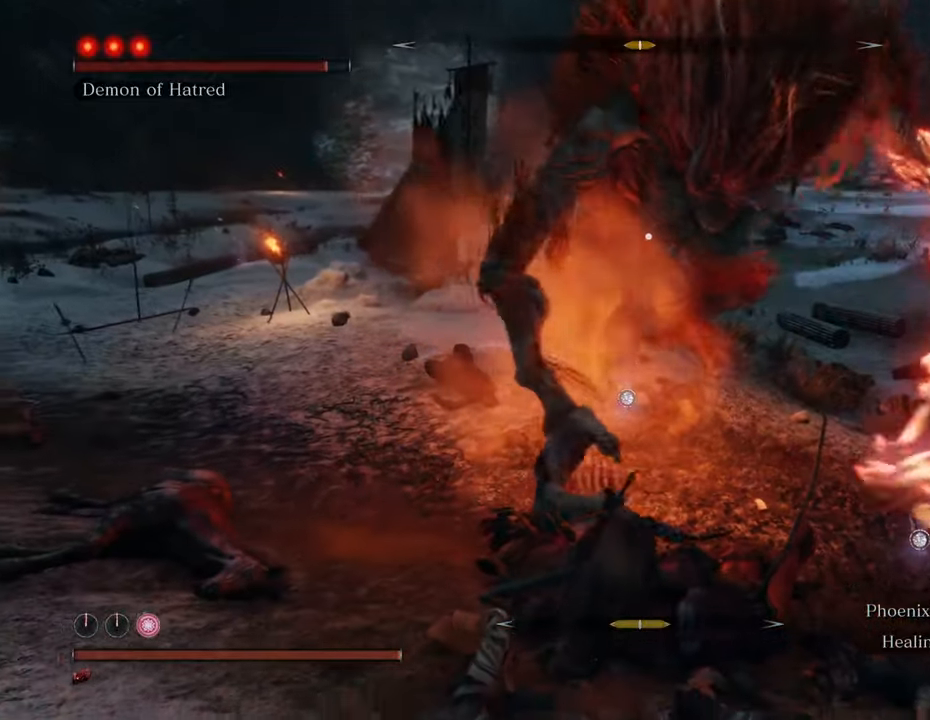
{"keys": ["w"], "mouse": [], "events": [[83, "mouse_left", "down"], [183, "mouse_left", "up"], [283, "mouse_left", "down"], [316, "mouse_left", "up"]]}
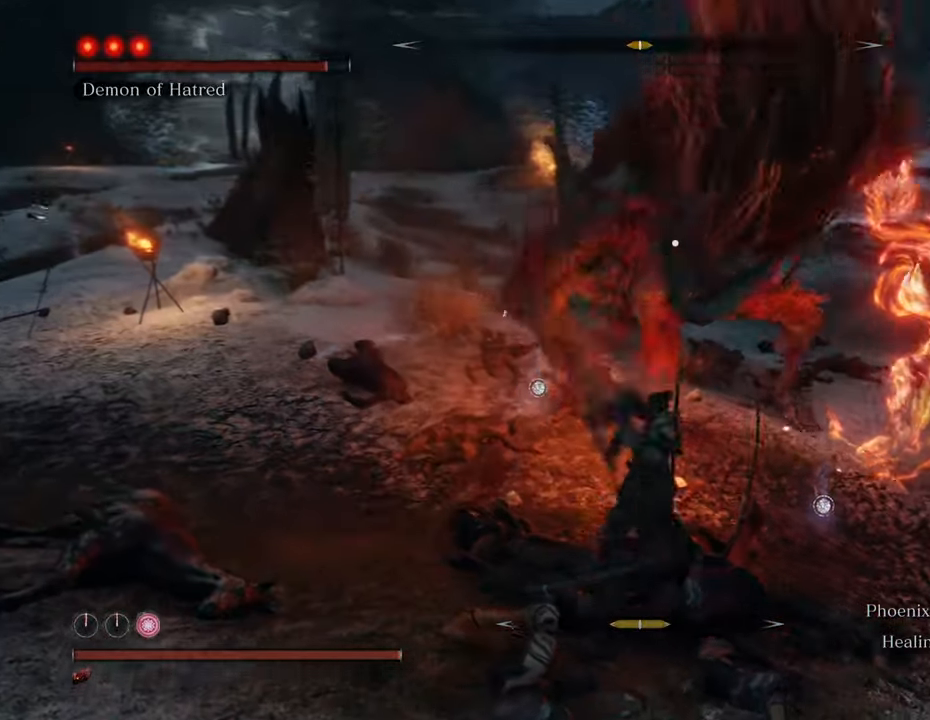
{"keys": ["w"], "mouse": [], "events": []}
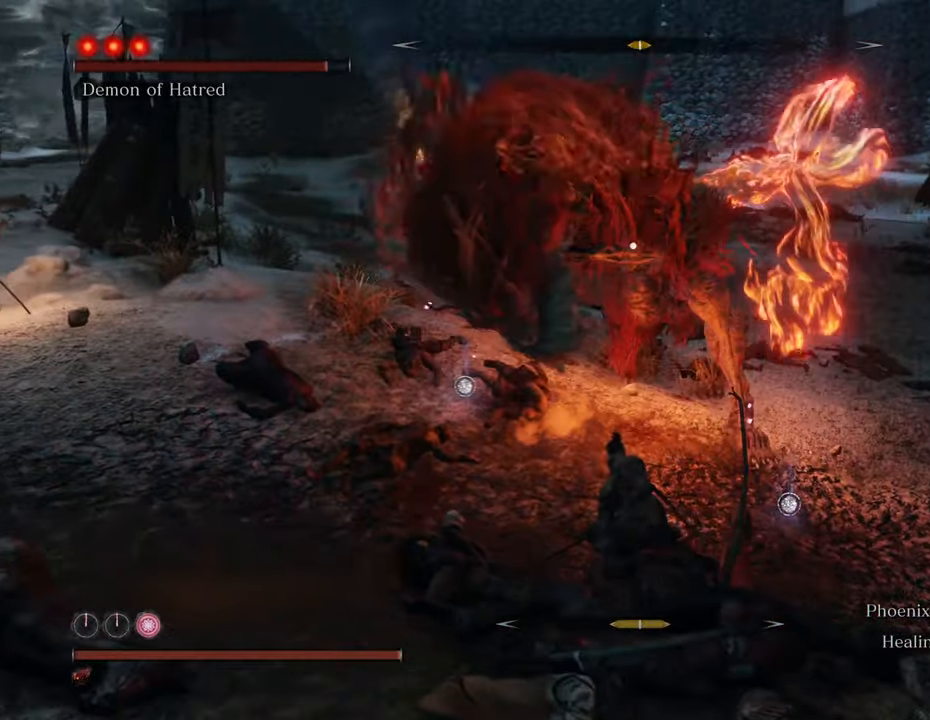
{"keys": ["a", "space", "w"], "mouse": [], "events": [[350, "space", "down"], [400, "a", "down"]]}
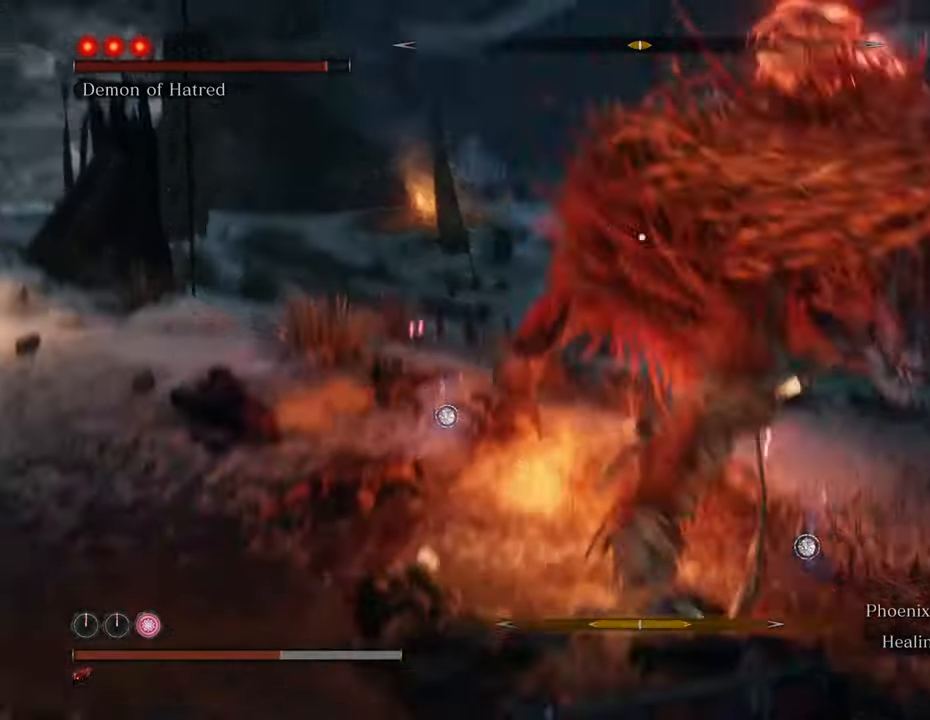
{"keys": ["a", "w"], "mouse": [], "events": [[33, "space", "up"]]}
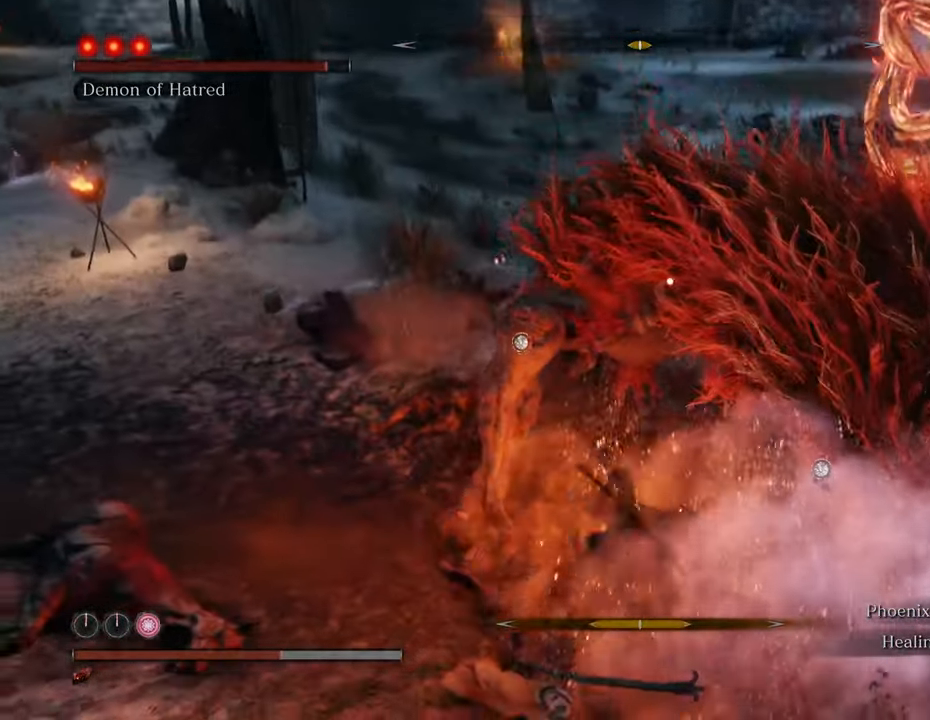
{"keys": ["a"], "mouse": [], "events": [[250, "space", "down"], [250, "w", "up"], [433, "space", "up"]]}
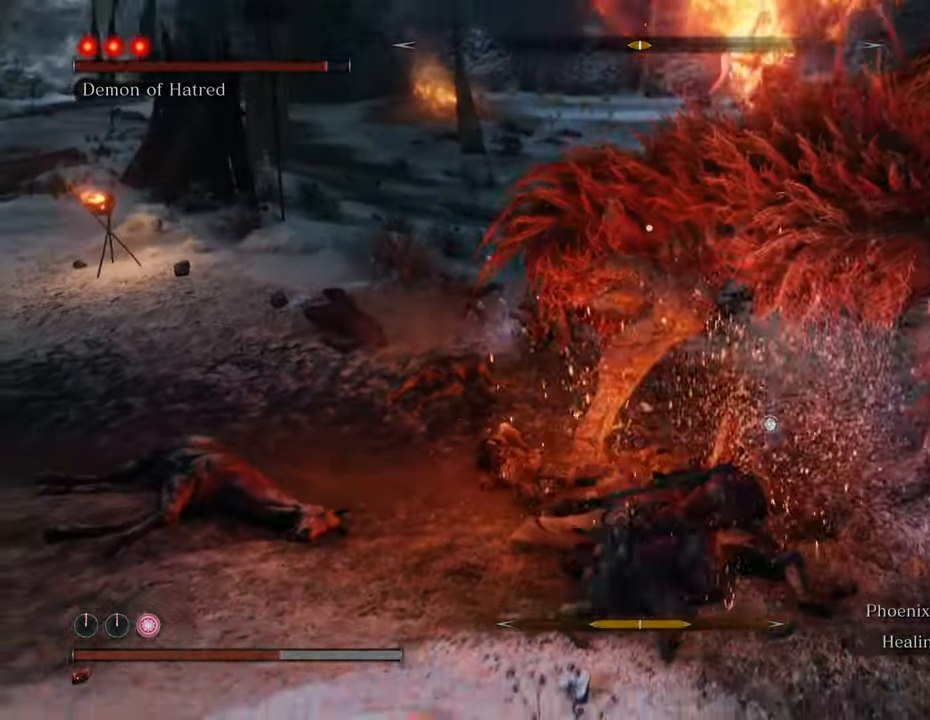
{"keys": ["a"], "mouse": [], "events": []}
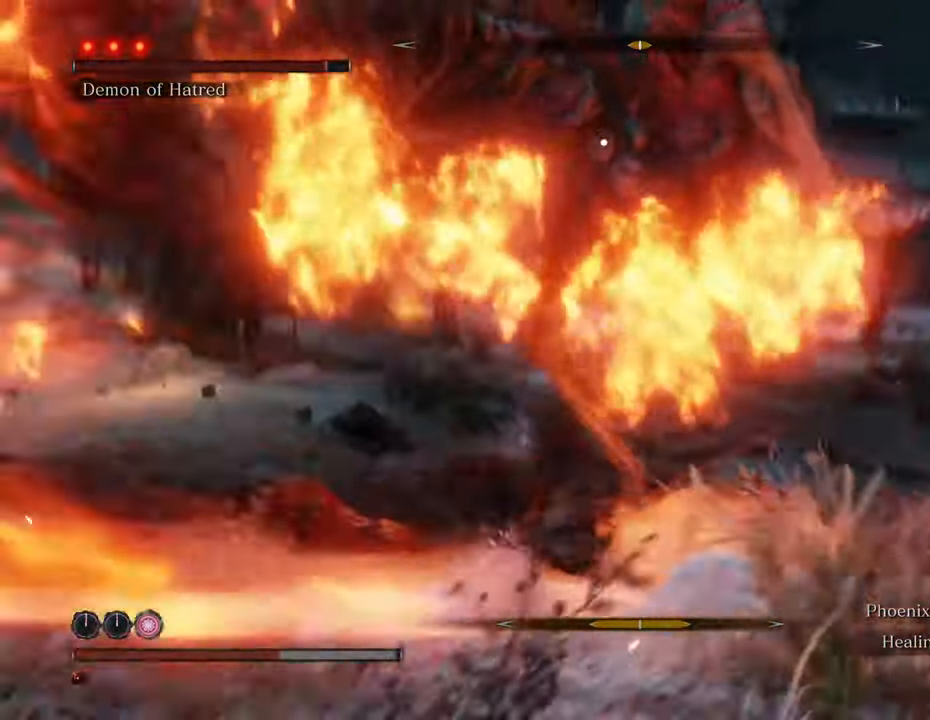
{"keys": ["a", "w"], "mouse": [], "events": [[366, "w", "down"]]}
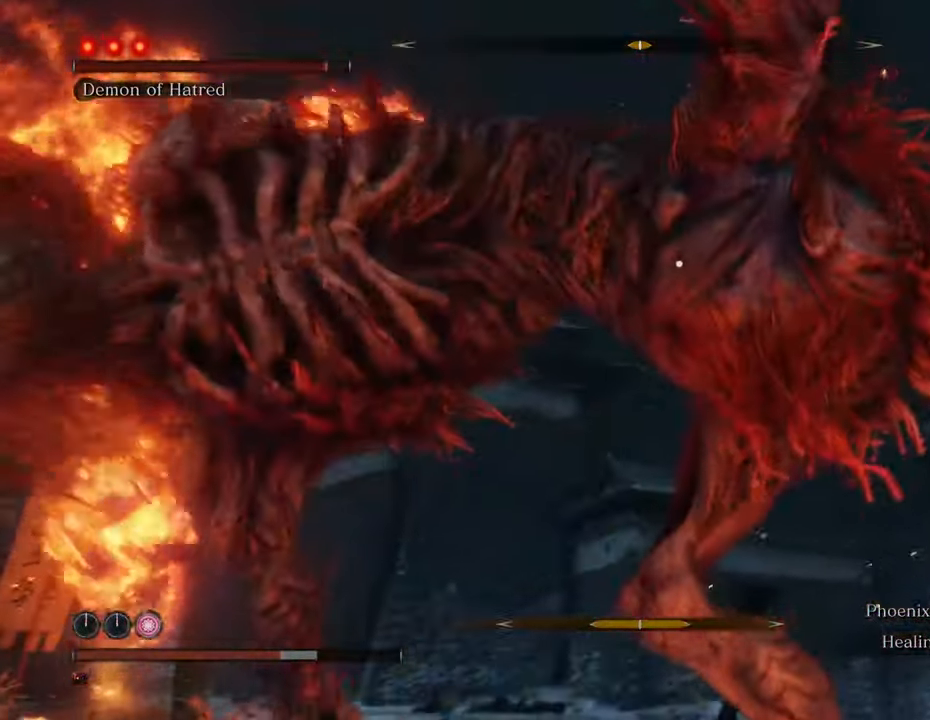
{"keys": ["w"], "mouse": [], "events": [[100, "shift", "down"], [383, "a", "up"], [433, "shift", "up"]]}
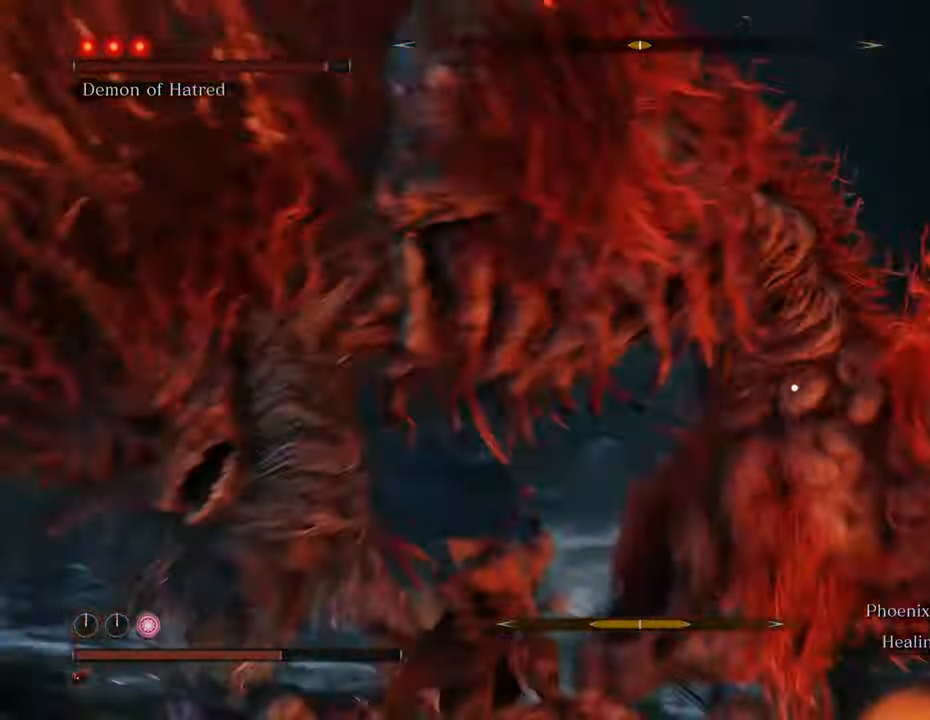
{"keys": ["w"], "mouse": [], "events": [[250, "mouse_left", "down"], [350, "mouse_left", "up"], [400, "mouse_left", "down"], [500, "mouse_left", "up"]]}
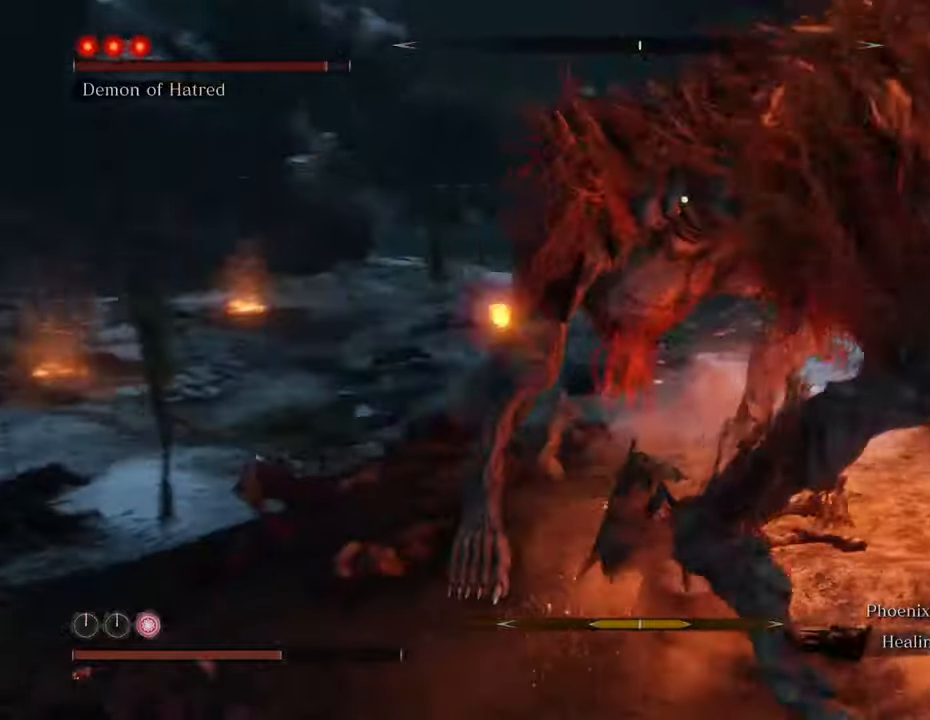
{"keys": ["w"], "mouse": ["left"], "events": [[83, "mouse_left", "down"], [183, "mouse_left", "up"], [233, "mouse_left", "down"], [316, "mouse_left", "up"], [416, "mouse_left", "down"]]}
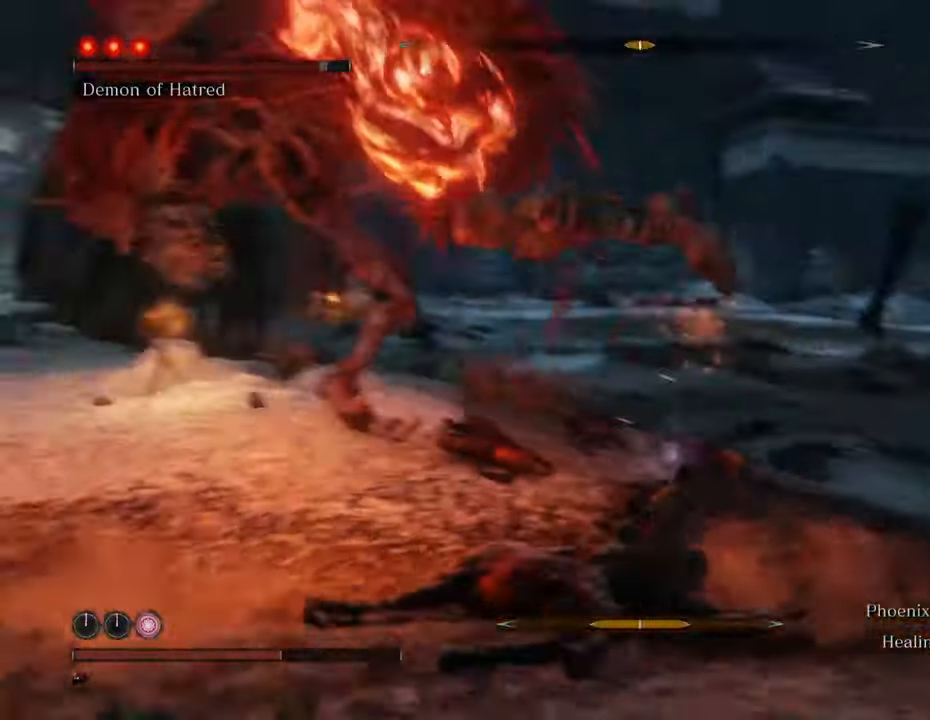
{"keys": ["w"], "mouse": [], "events": [[16, "mouse_left", "up"]]}
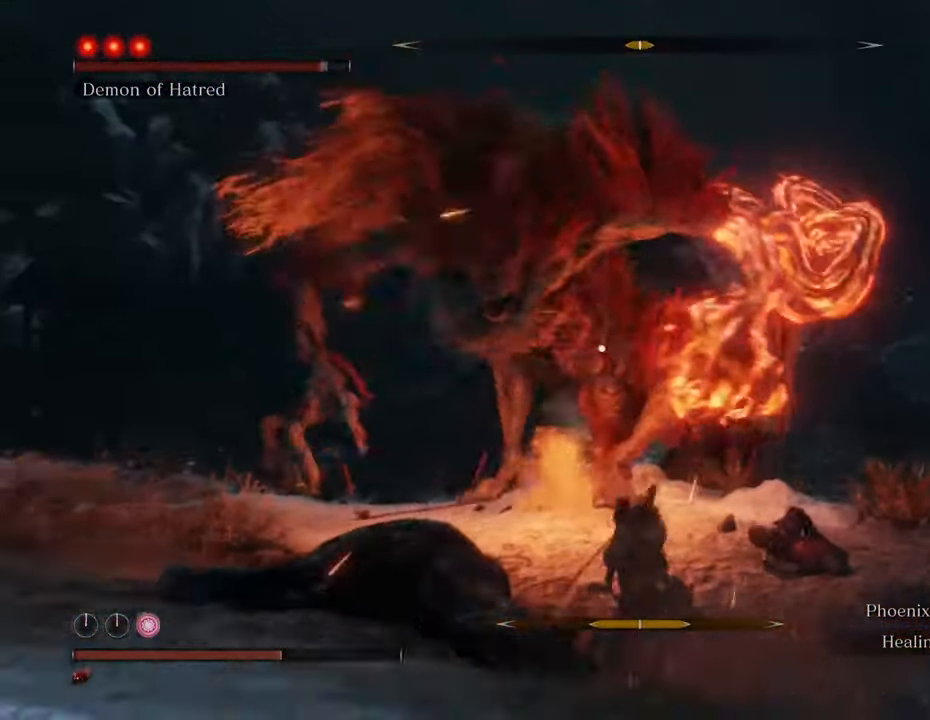
{"keys": ["shift", "w"], "mouse": [], "events": [[166, "shift", "down"]]}
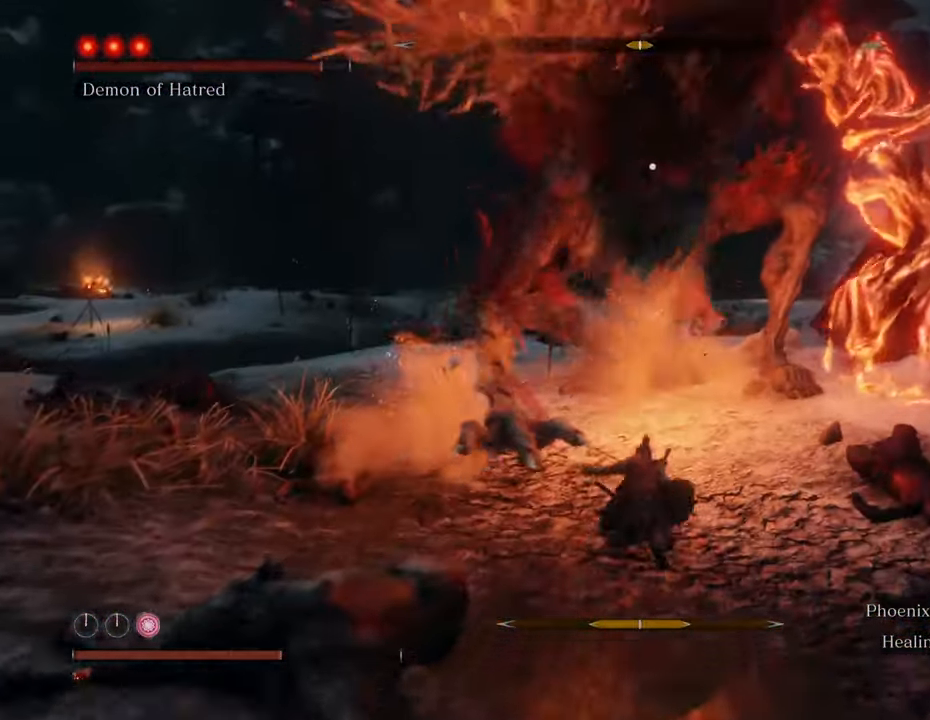
{"keys": ["d", "shift", "w"], "mouse": [], "events": [[233, "d", "down"]]}
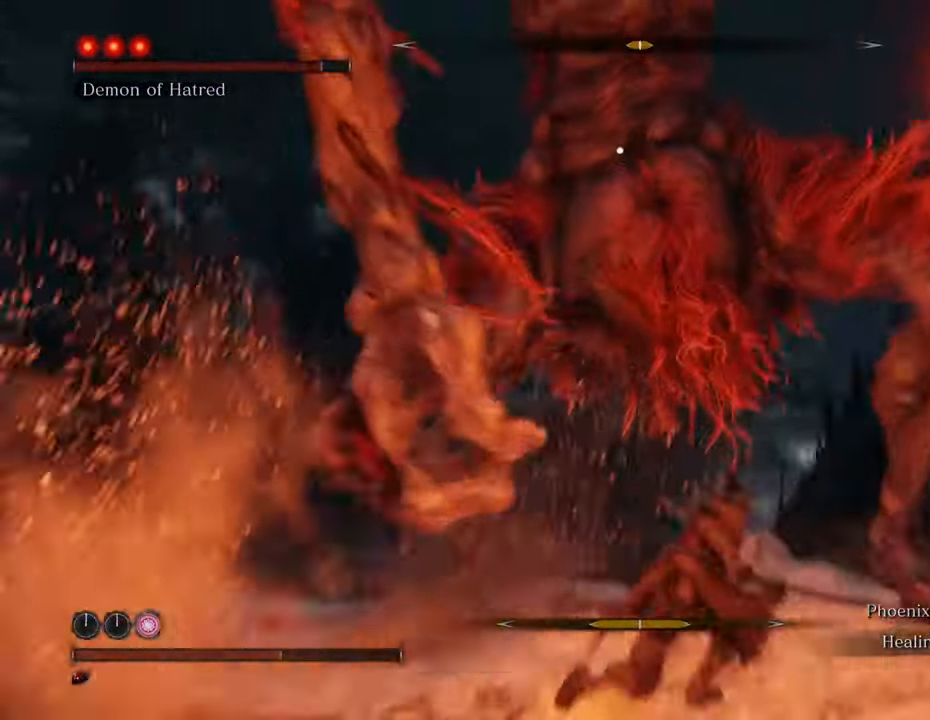
{"keys": ["shift", "w"], "mouse": [], "events": [[483, "d", "up"]]}
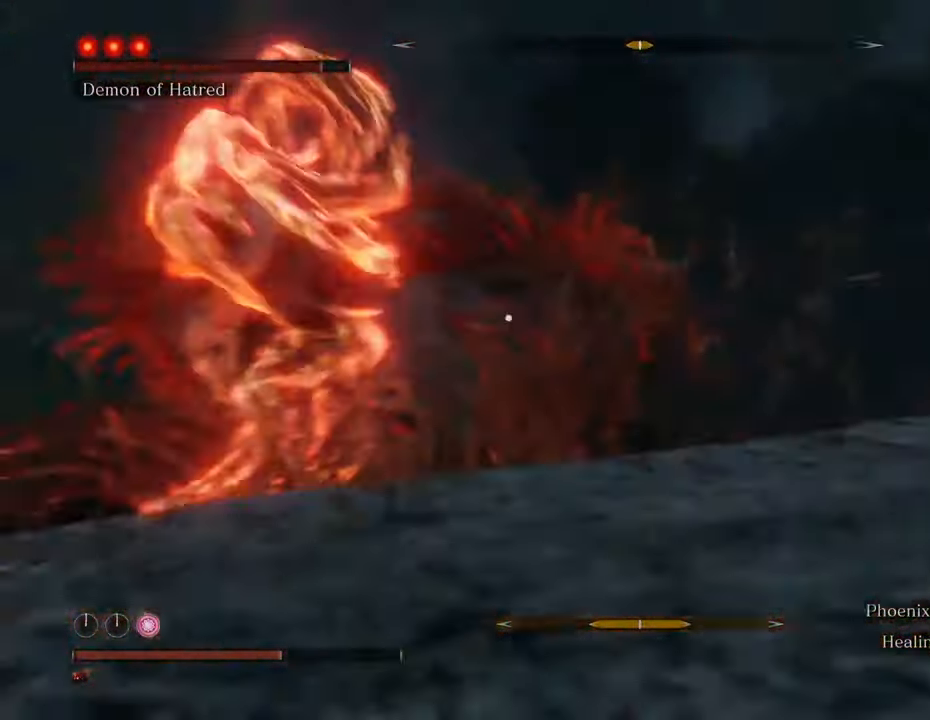
{"keys": [], "mouse": [], "events": [[83, "mouse_left", "down"], [83, "shift", "up"], [133, "mouse_left", "up"], [216, "mouse_left", "down"], [266, "w", "up"], [316, "mouse_left", "up"], [450, "mouse_left", "down"], [500, "mouse_left", "up"]]}
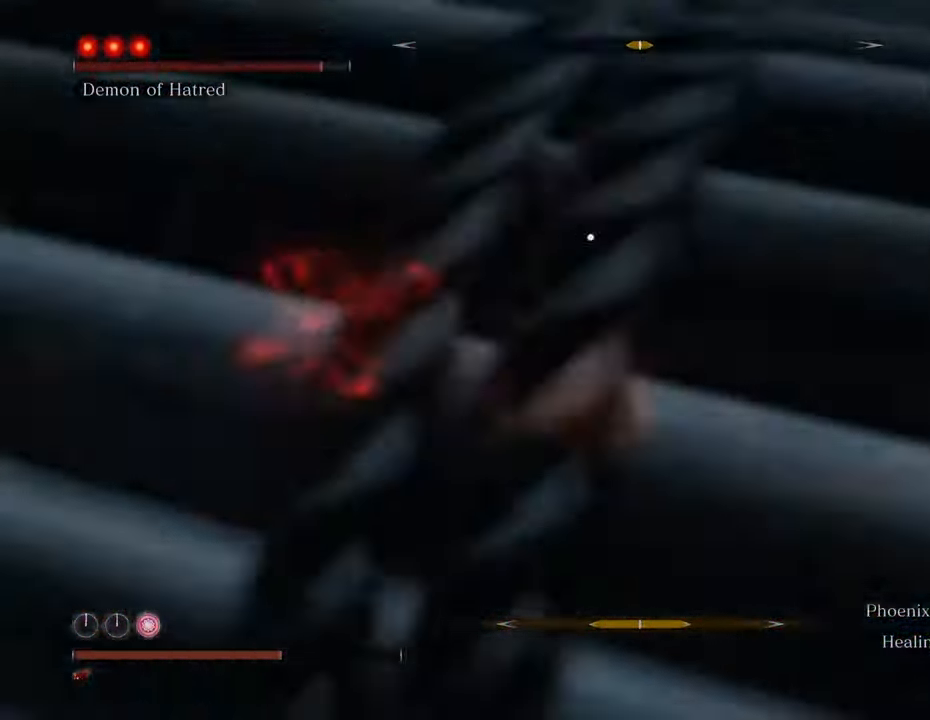
{"keys": [], "mouse": ["left"], "events": [[83, "mouse_left", "down"], [183, "mouse_left", "up"], [283, "mouse_left", "down"], [333, "mouse_left", "up"], [433, "mouse_left", "down"]]}
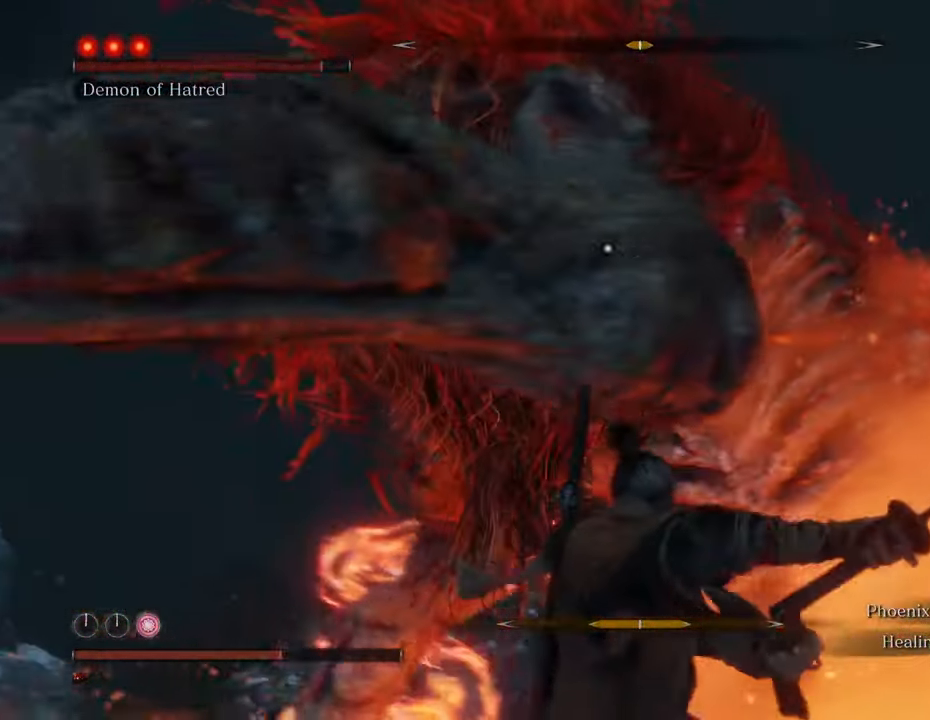
{"keys": [], "mouse": ["left"], "events": [[16, "mouse_left", "up"], [66, "mouse_left", "down"], [200, "mouse_left", "up"], [300, "mouse_left", "down"], [333, "mouse_left", "up"], [433, "mouse_left", "down"]]}
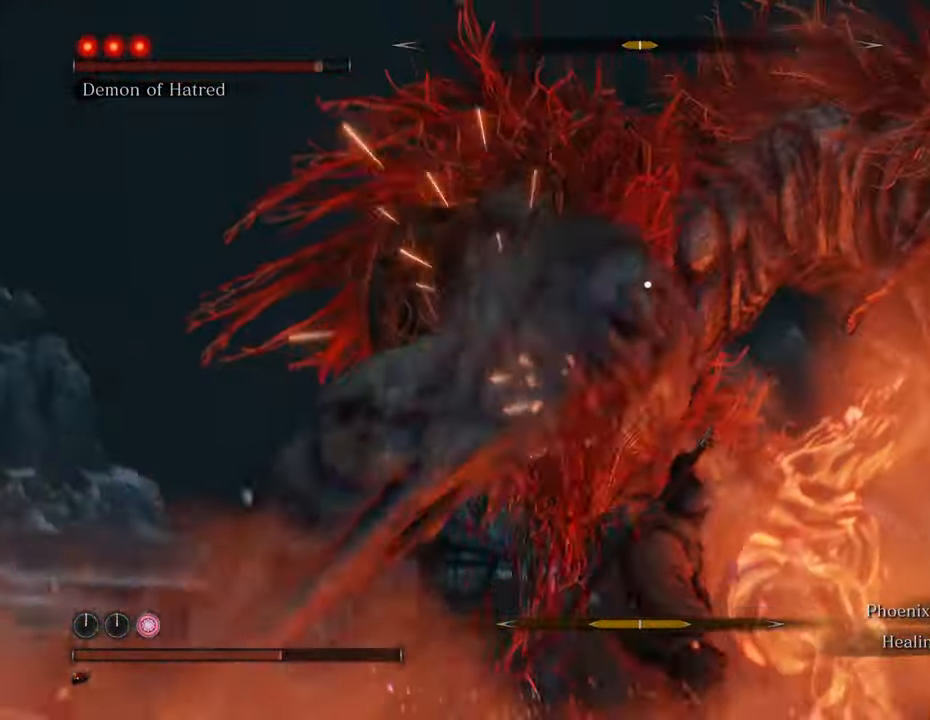
{"keys": [], "mouse": ["left"], "events": [[33, "mouse_left", "up"], [133, "mouse_left", "down"], [216, "mouse_left", "up"], [300, "mouse_left", "down"], [350, "mouse_left", "up"], [450, "mouse_left", "down"]]}
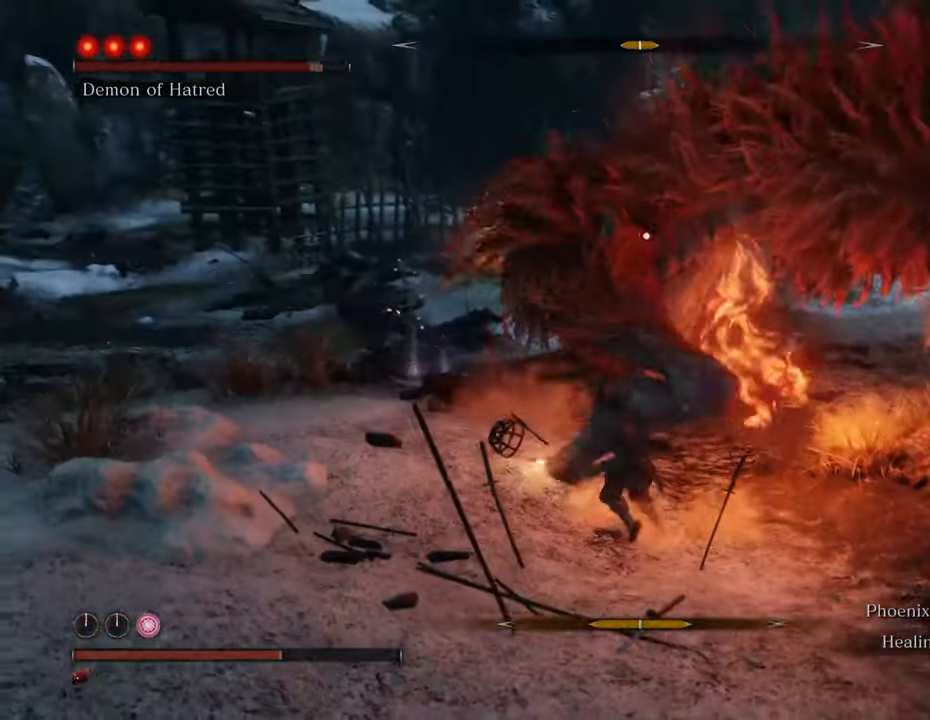
{"keys": [], "mouse": ["left"], "events": [[50, "mouse_left", "up"], [100, "mouse_left", "down"], [183, "mouse_left", "up"], [283, "mouse_left", "down"], [383, "mouse_left", "up"], [416, "mouse_left", "down"]]}
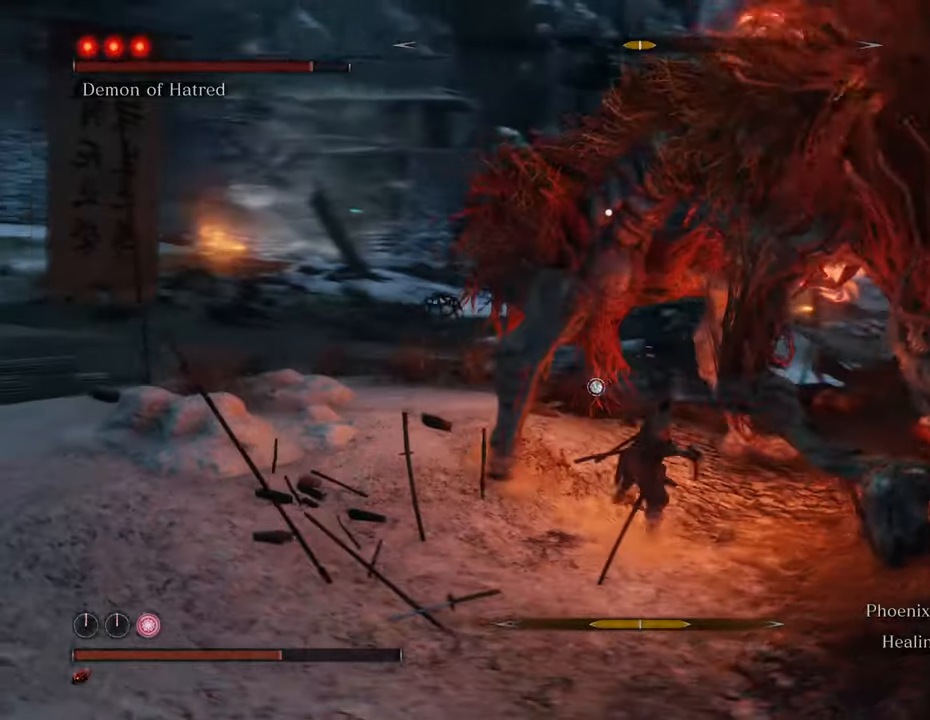
{"keys": [], "mouse": [], "events": [[16, "mouse_left", "up"], [100, "mouse_left", "down"], [200, "mouse_left", "up"], [250, "mouse_left", "down"], [350, "mouse_left", "up"], [400, "mouse_left", "down"], [483, "mouse_left", "up"]]}
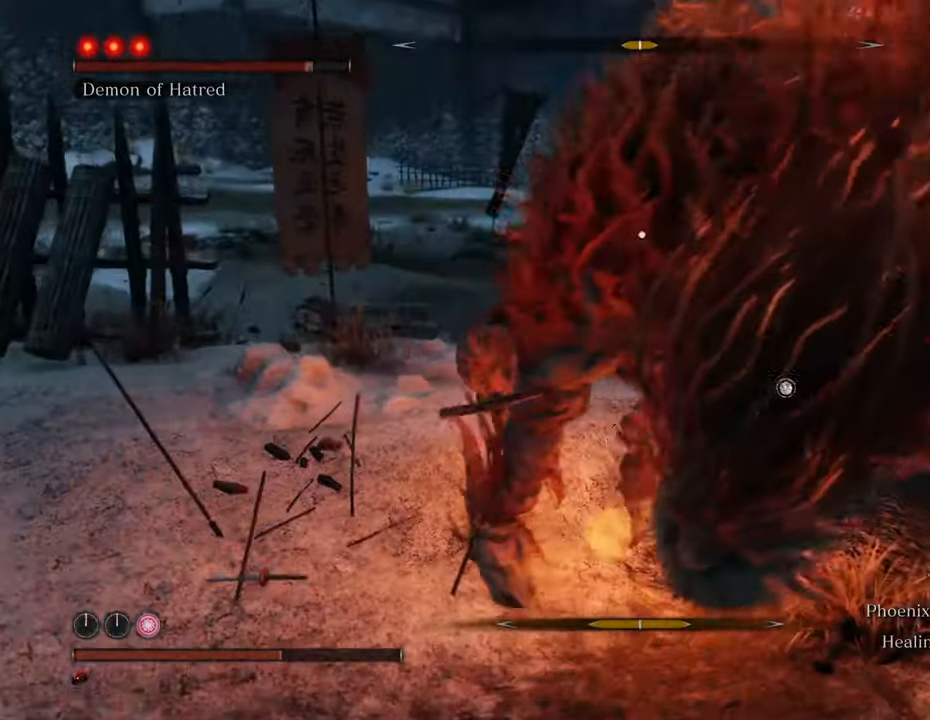
{"keys": [], "mouse": [], "events": [[266, "mouse_left", "down"], [350, "mouse_left", "up"], [450, "mouse_left", "down"], [500, "mouse_left", "up"]]}
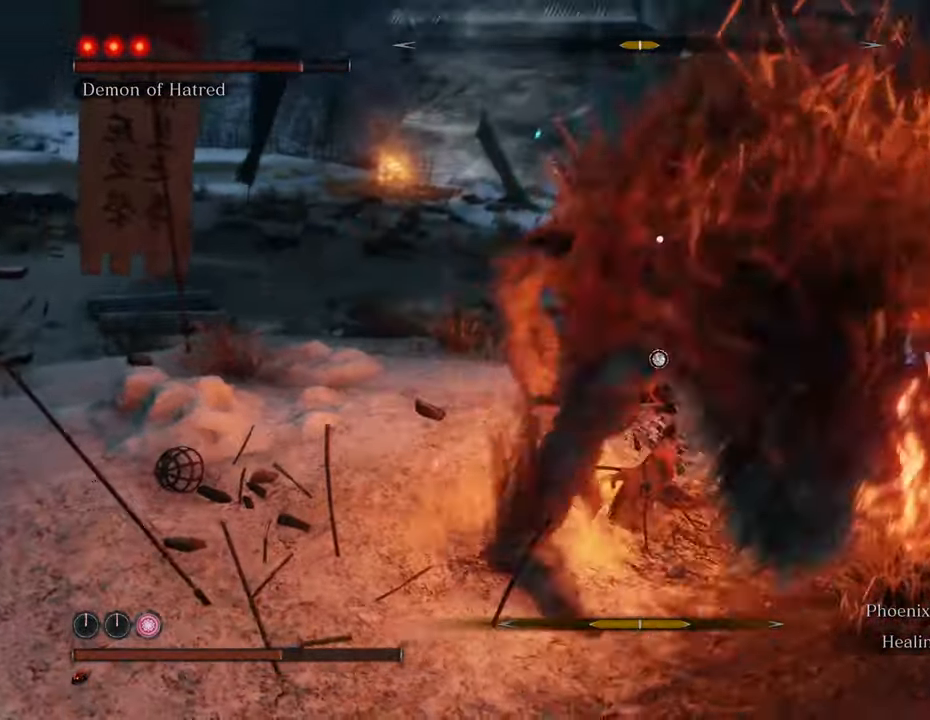
{"keys": [], "mouse": [], "events": [[100, "mouse_left", "down"], [183, "mouse_left", "up"]]}
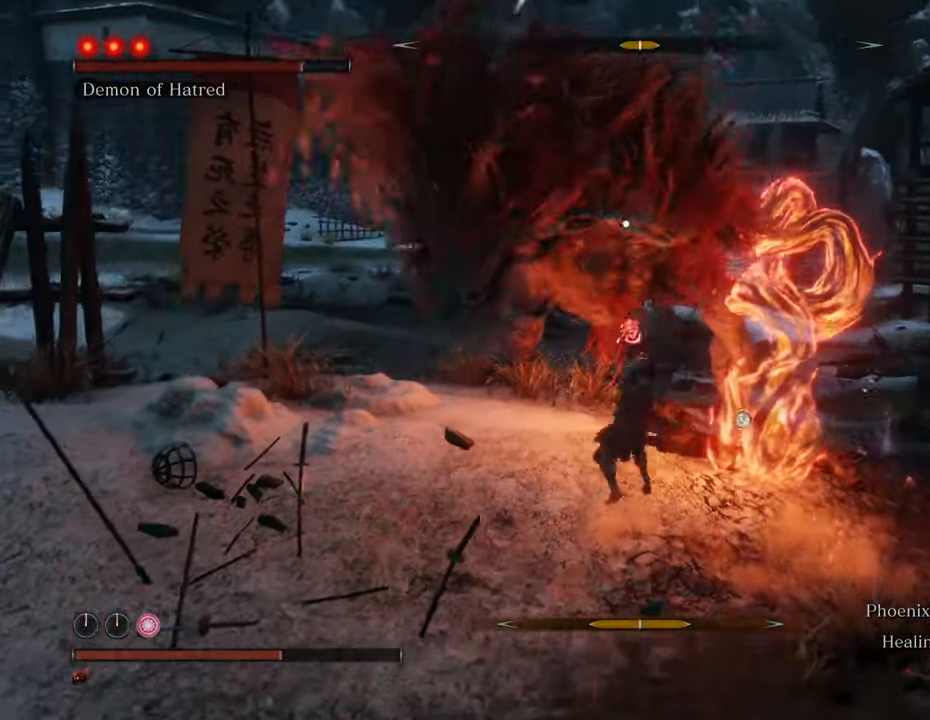
{"keys": ["w"], "mouse": [], "events": [[66, "w", "down"], [250, "space", "down"], [433, "space", "up"]]}
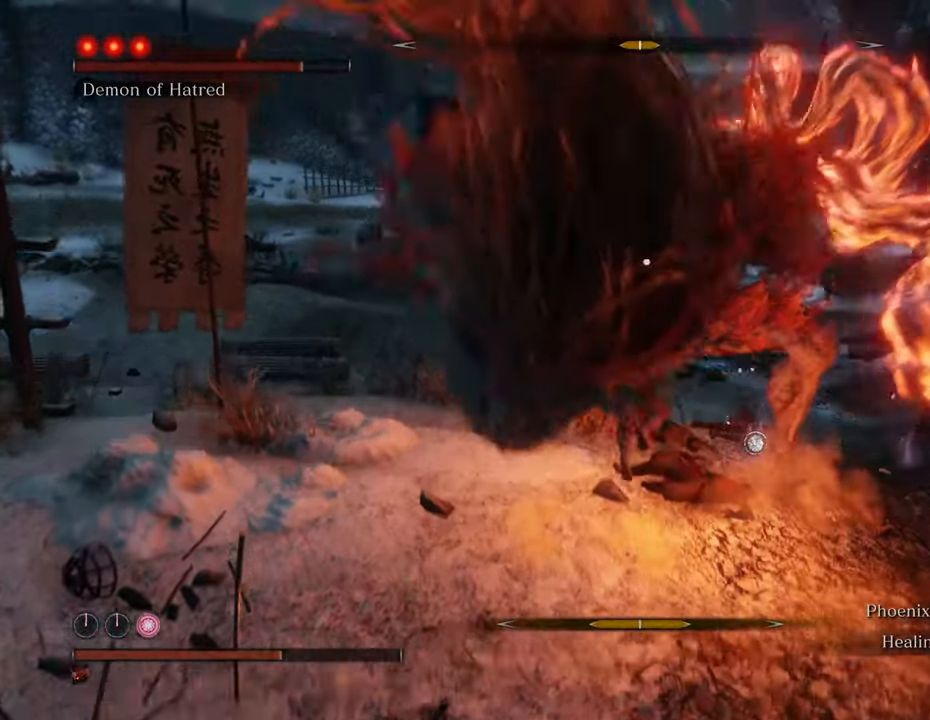
{"keys": ["w"], "mouse": [], "events": []}